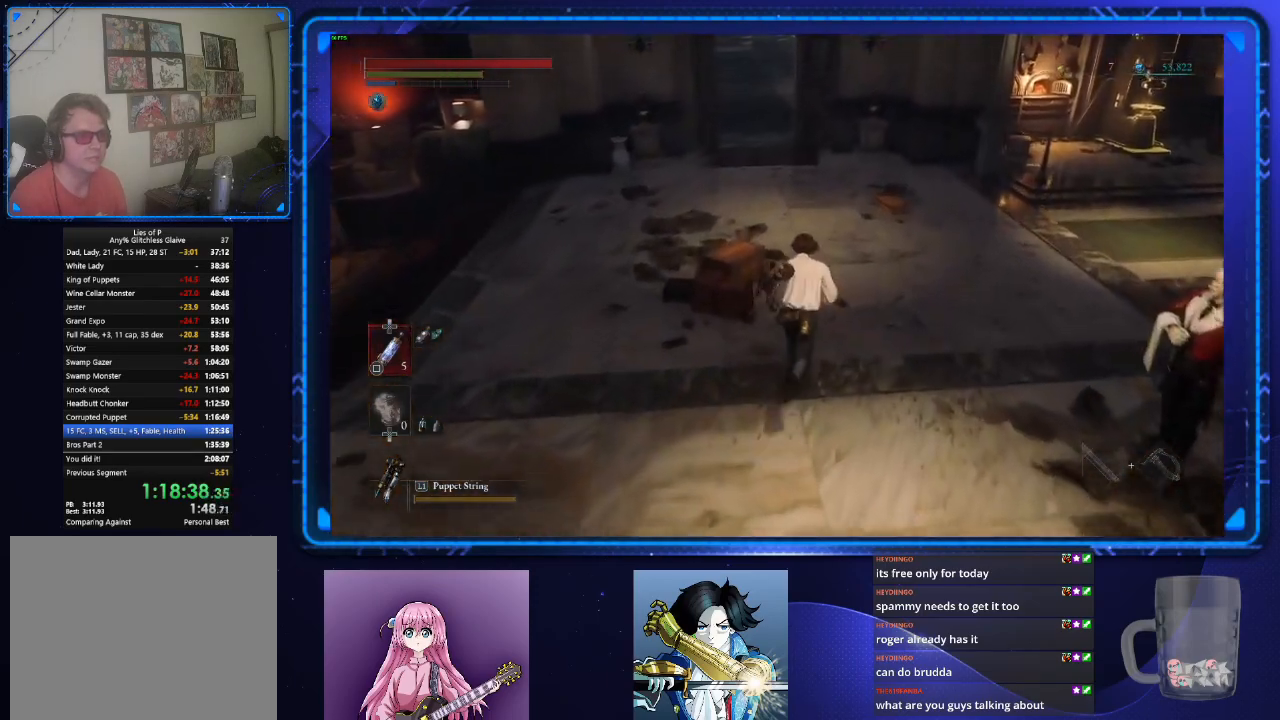
Gameplay with a controller (PlayStation layout); each line is a JSON object with the inputs held at the frame after it. "events" lists button and stick changes between this image and that frame as [ms after this image, input, new state], when the widget could be followed in between. Not read: L3 R3.
{"buttons": ["CIRCLE"], "left_stick": "up", "right_stick": "center", "events": [[84, "right_stick", "left"], [200, "right_stick", "center"]]}
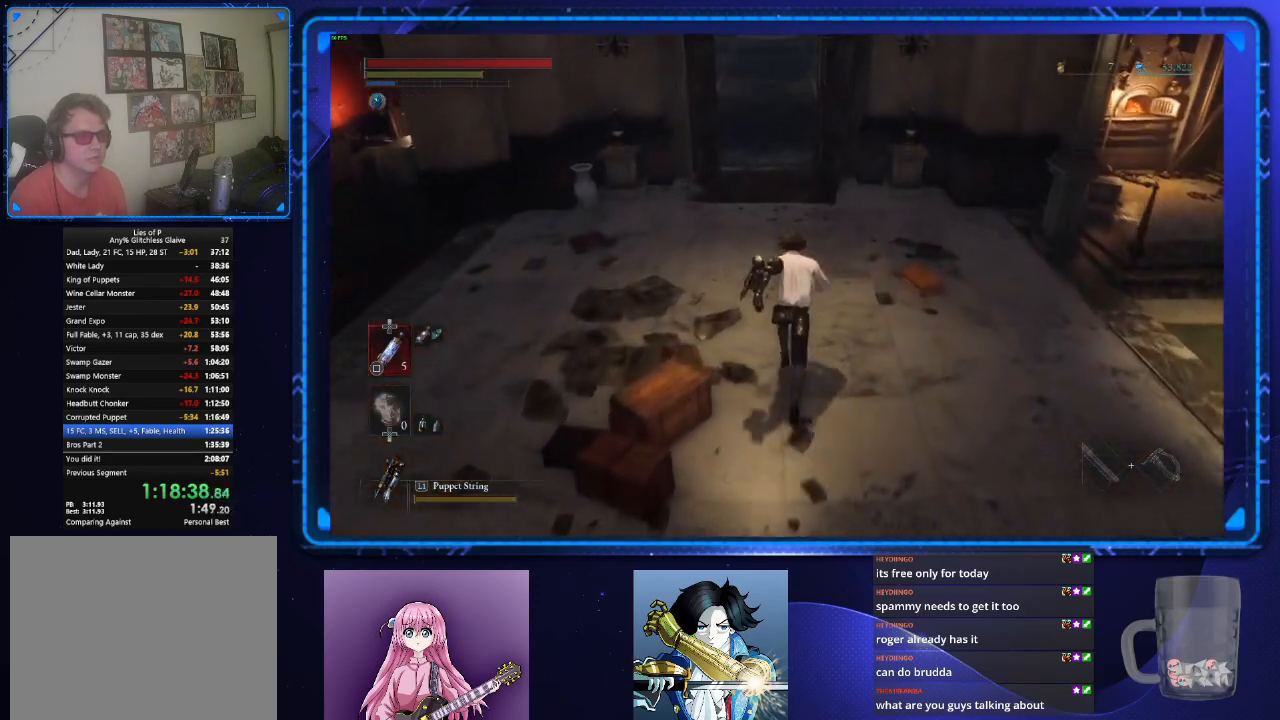
{"buttons": ["CIRCLE"], "left_stick": "up", "right_stick": "center", "events": [[66, "right_stick", "left"], [166, "right_stick", "center"]]}
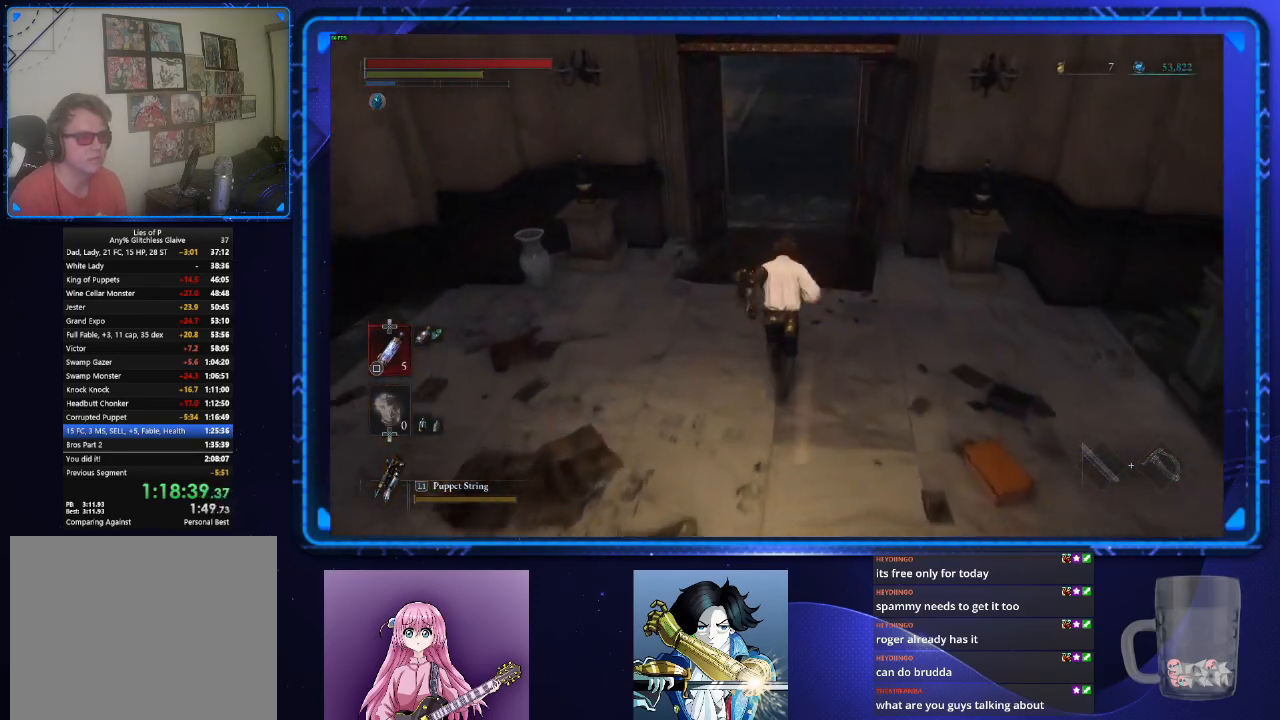
{"buttons": ["CIRCLE"], "left_stick": "up", "right_stick": "center", "events": []}
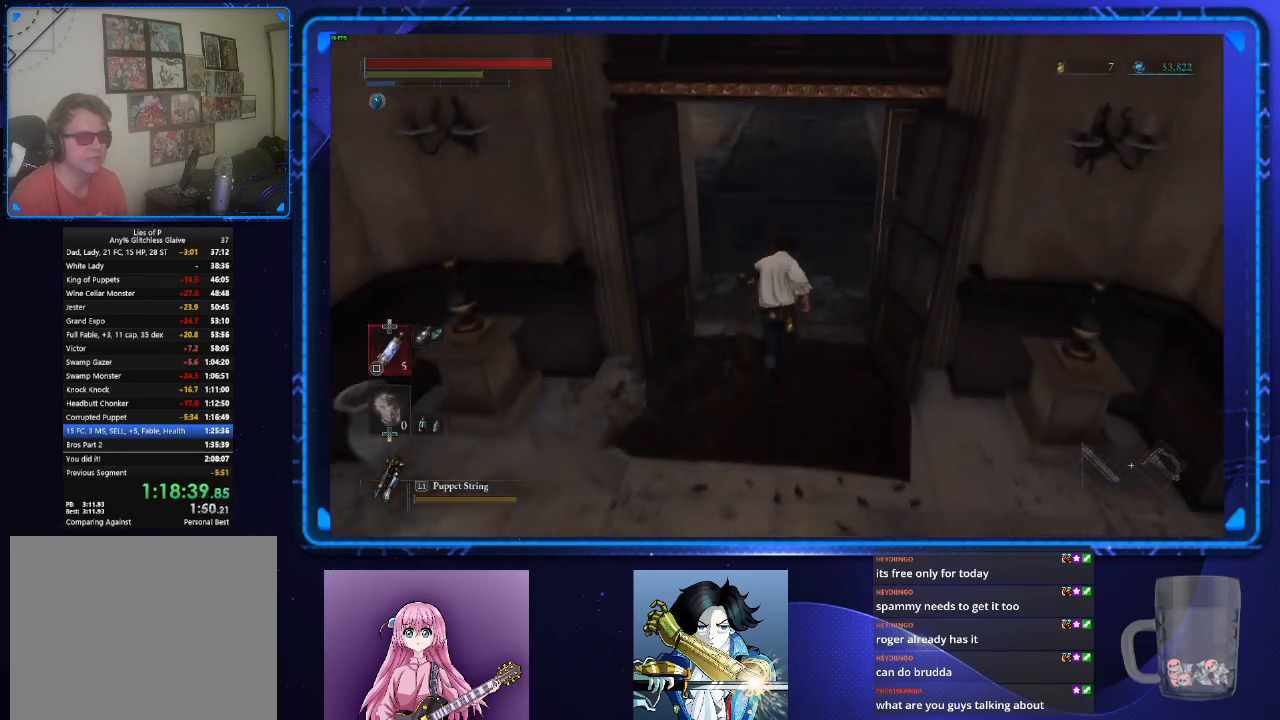
{"buttons": [], "left_stick": "center", "right_stick": "center", "events": [[367, "CIRCLE", "up"], [450, "left_stick", "center"]]}